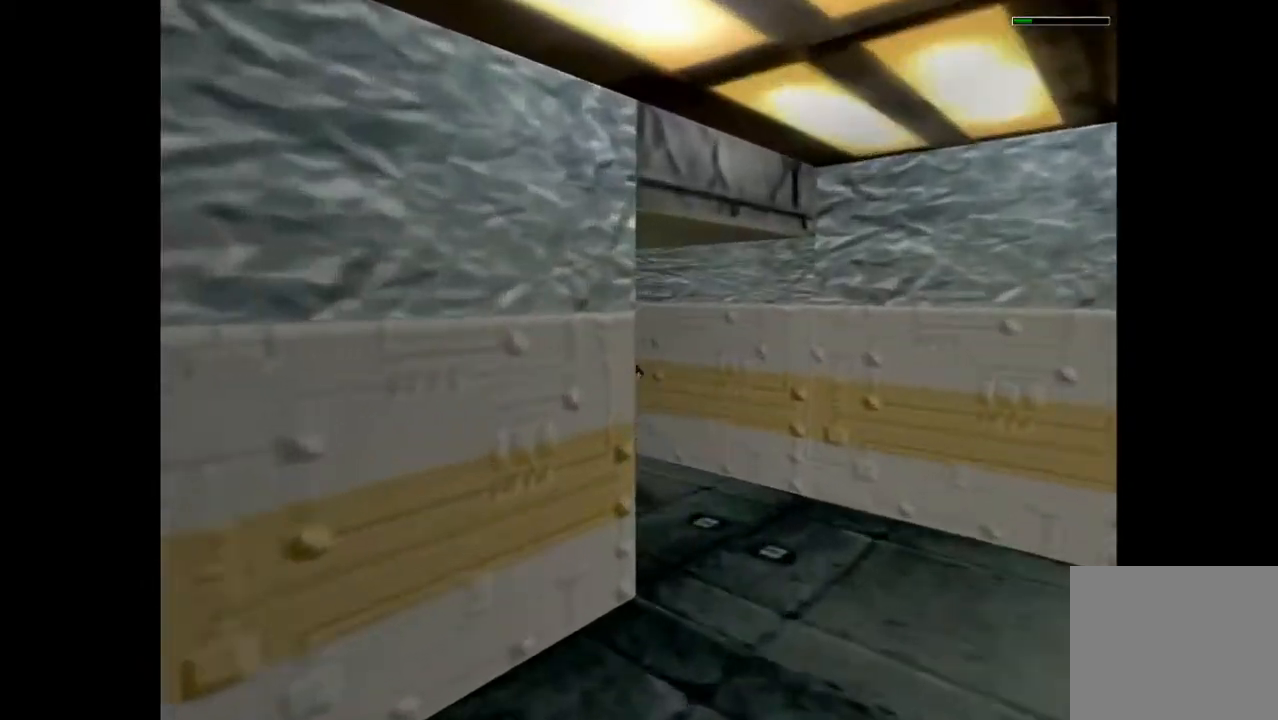
Gameplay with a controller (PlayStation layout); each line is a JSON object with the inputs held at the frame after it. "events" lists button and stick changes between this image and that frame as [ms after this image, input, new state], when the widget could be followed in between. Not read: left_stick right_stick.
{"buttons": ["DPAD_UP", "DPAD_LEFT"], "events": [[233, "R2", "up"]]}
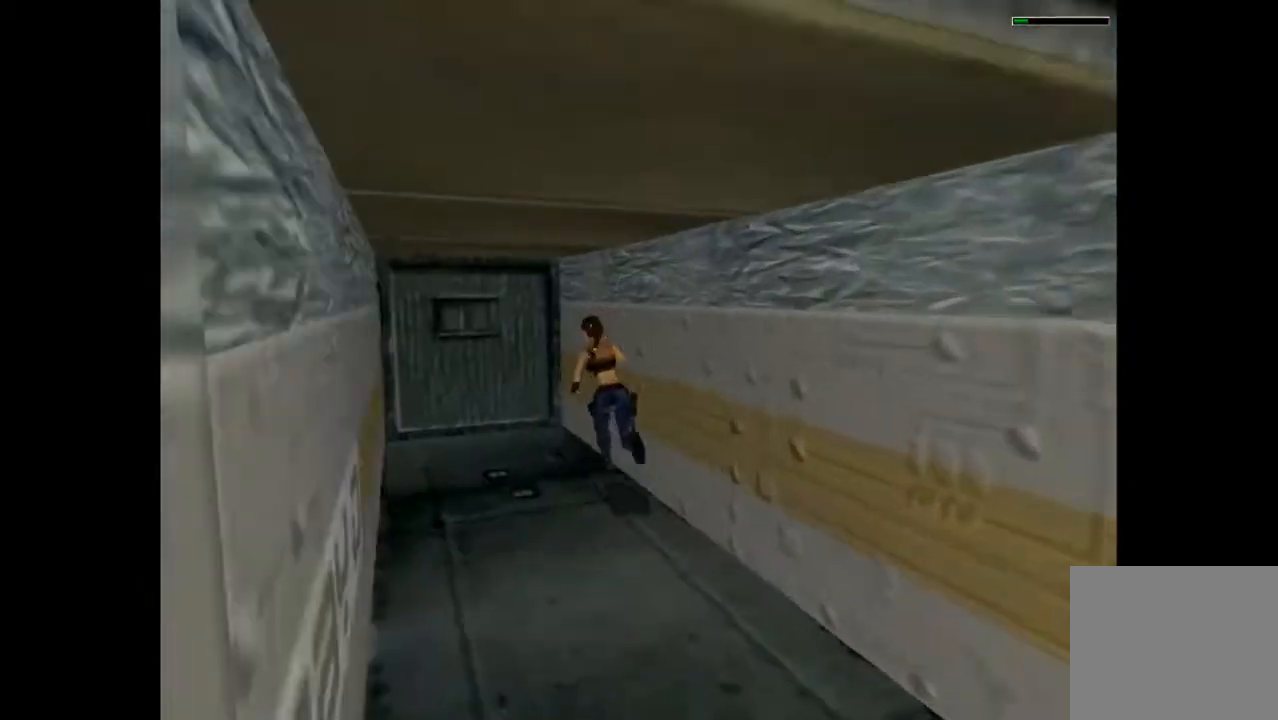
{"buttons": ["DPAD_UP", "DPAD_LEFT"], "events": []}
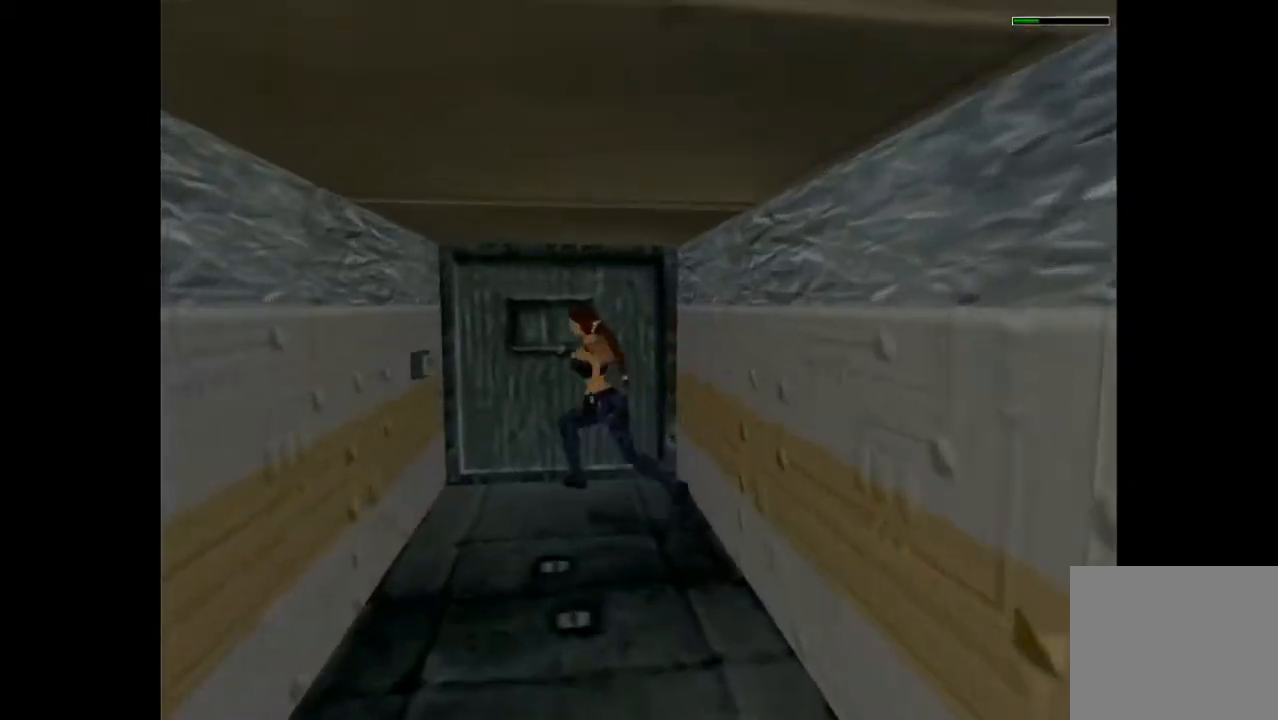
{"buttons": ["CROSS"], "events": [[233, "DPAD_UP", "up"], [267, "DPAD_LEFT", "up"], [467, "CROSS", "down"]]}
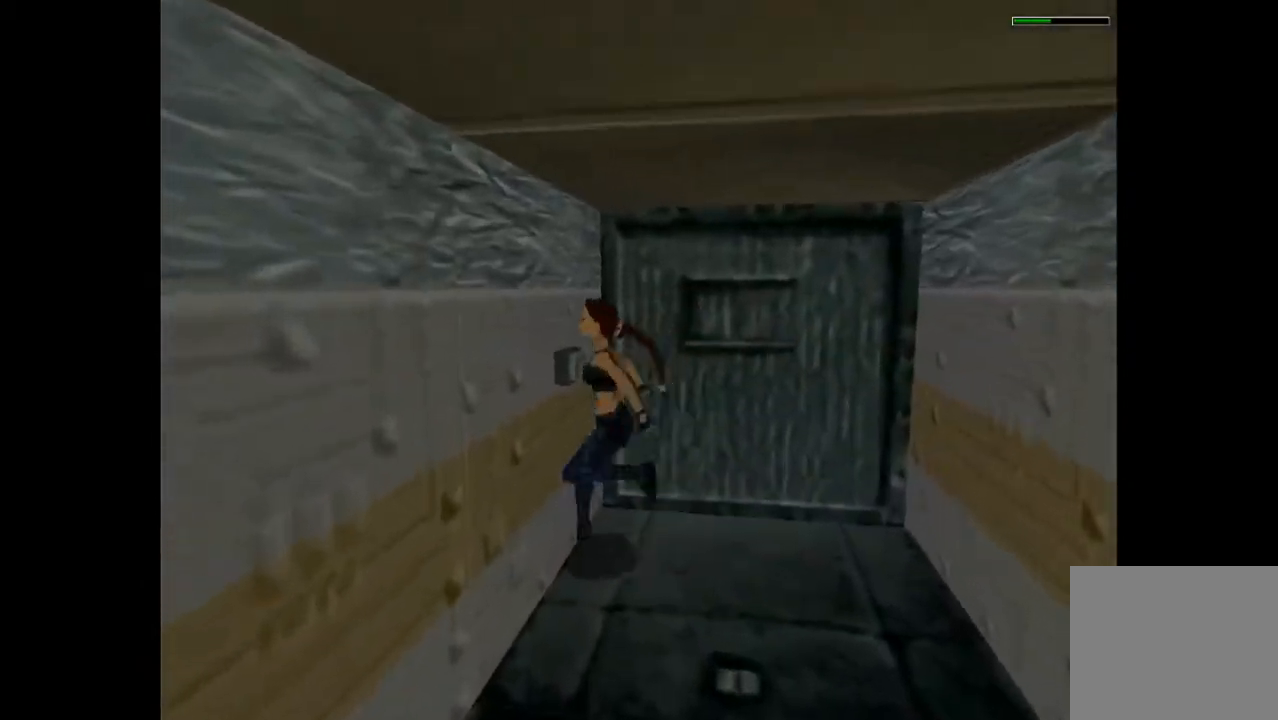
{"buttons": [], "events": [[500, "CROSS", "up"]]}
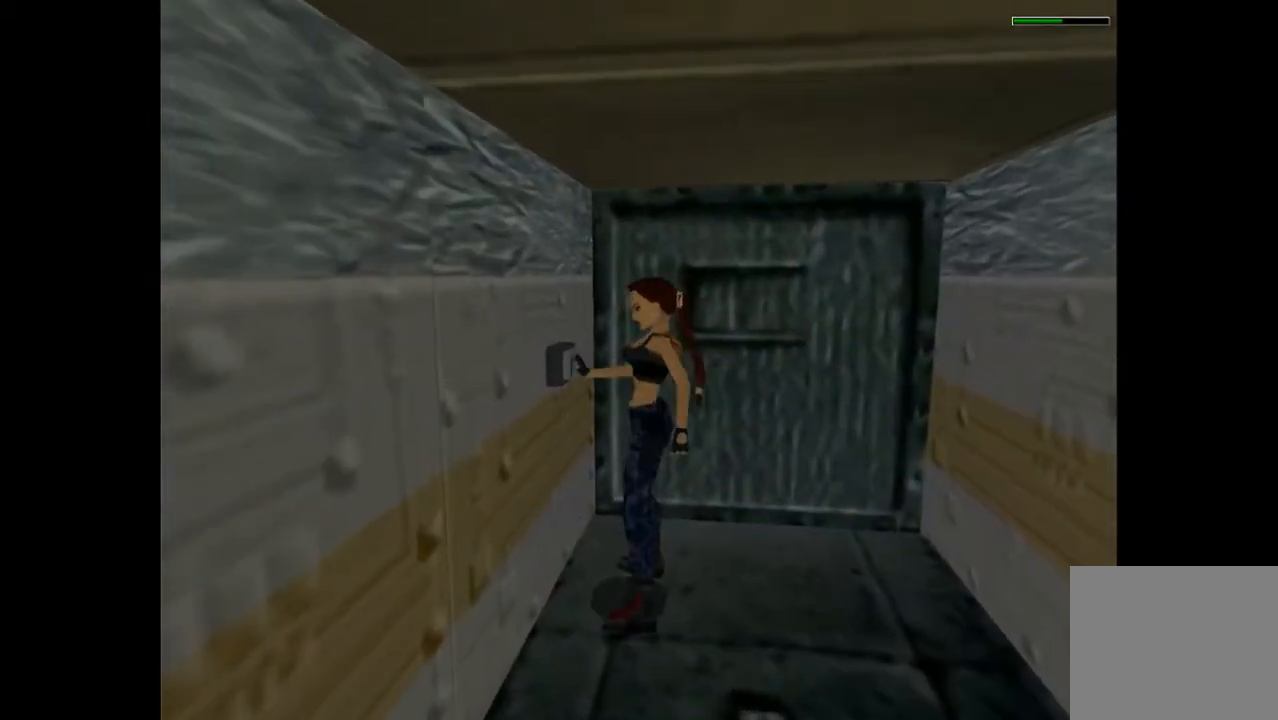
{"buttons": ["DPAD_RIGHT"], "events": [[300, "DPAD_RIGHT", "down"]]}
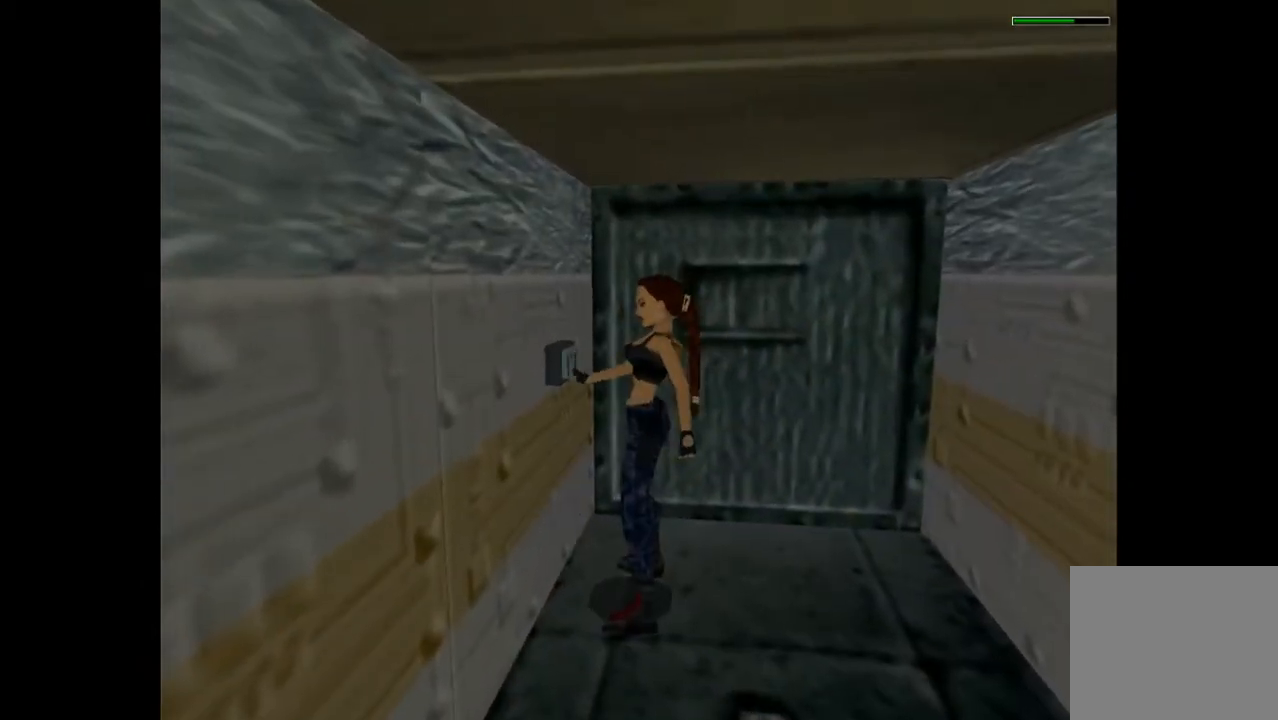
{"buttons": ["DPAD_RIGHT"], "events": []}
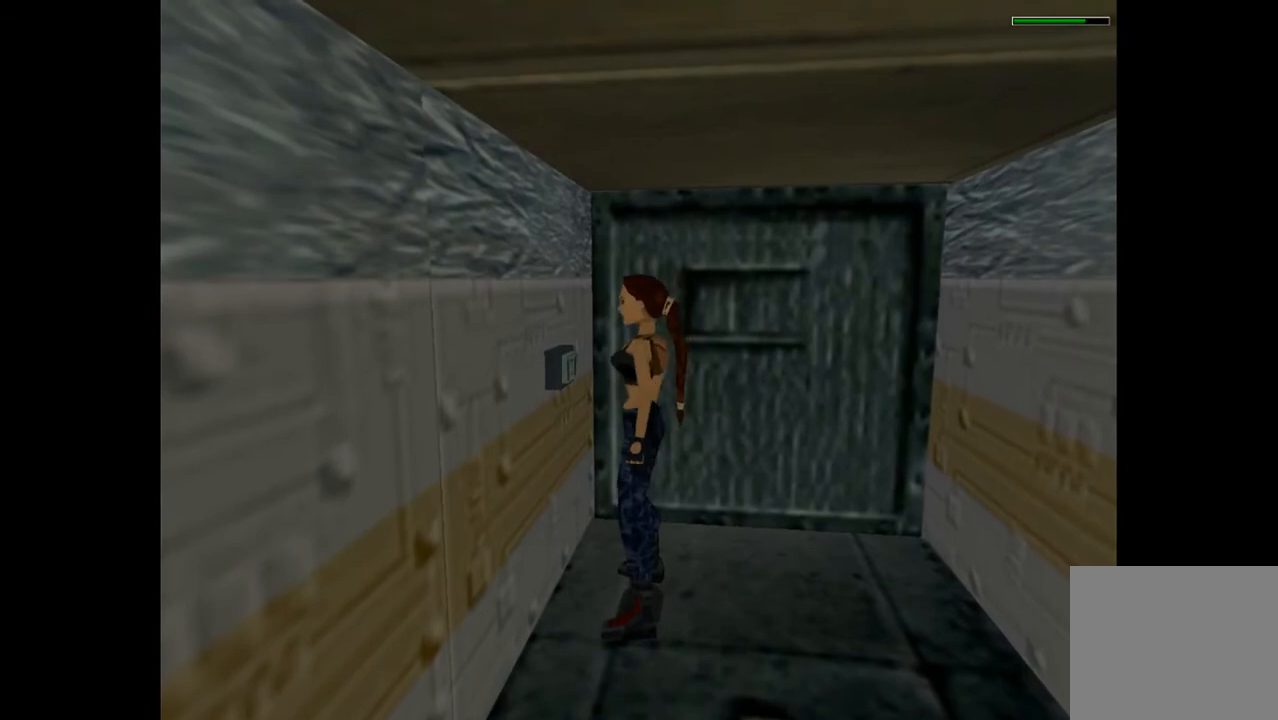
{"buttons": ["DPAD_RIGHT"], "events": []}
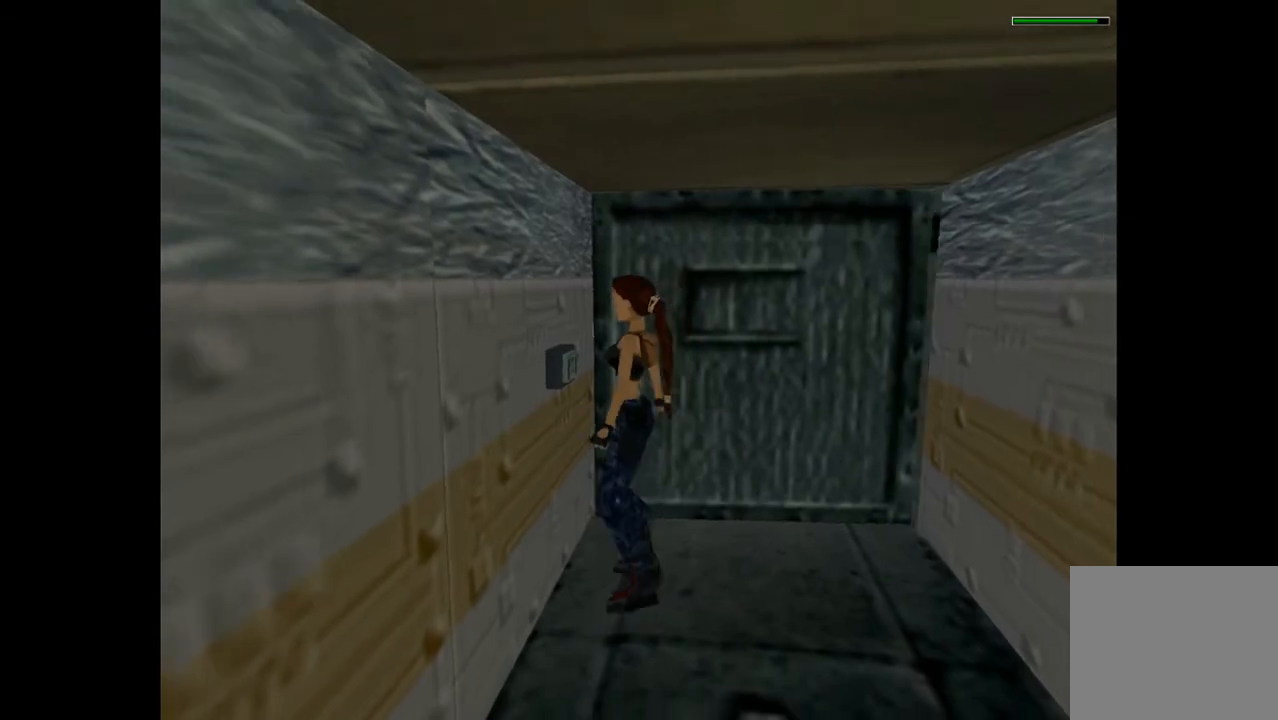
{"buttons": ["DPAD_UP", "DPAD_RIGHT"], "events": [[400, "DPAD_UP", "down"]]}
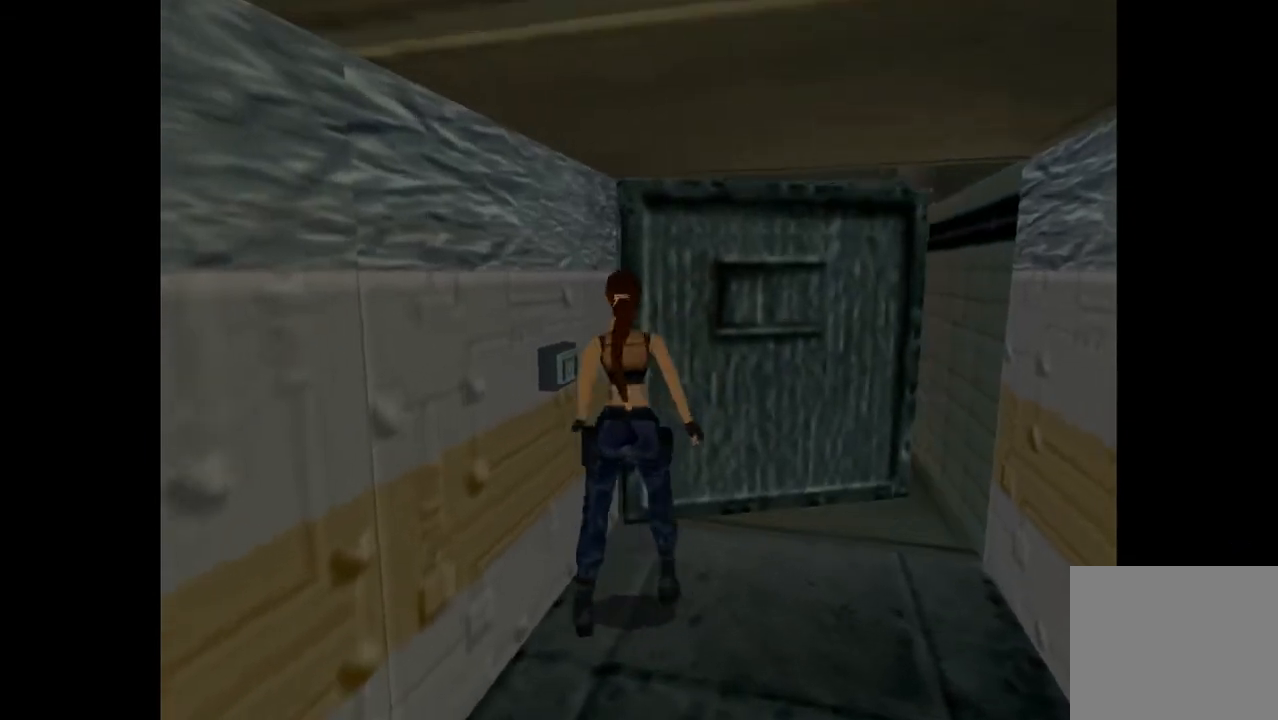
{"buttons": ["DPAD_UP"], "events": [[233, "DPAD_RIGHT", "up"]]}
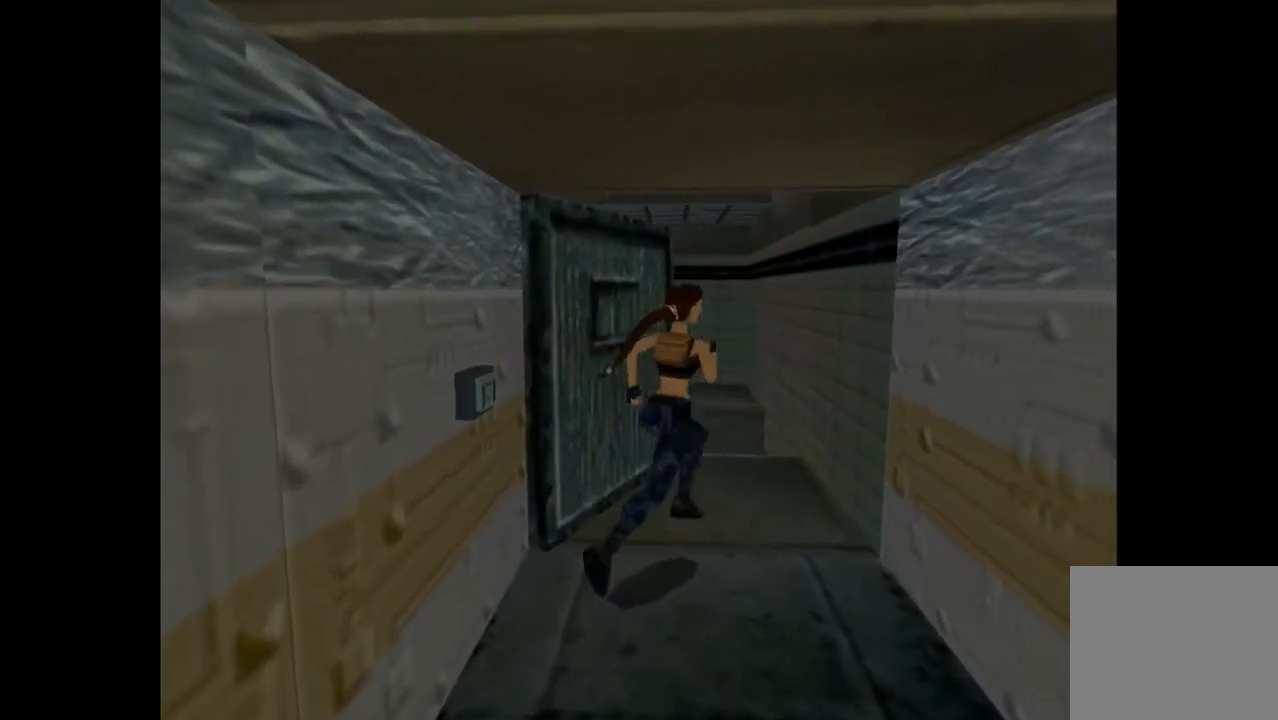
{"buttons": ["DPAD_UP", "DPAD_LEFT"], "events": [[133, "DPAD_LEFT", "down"]]}
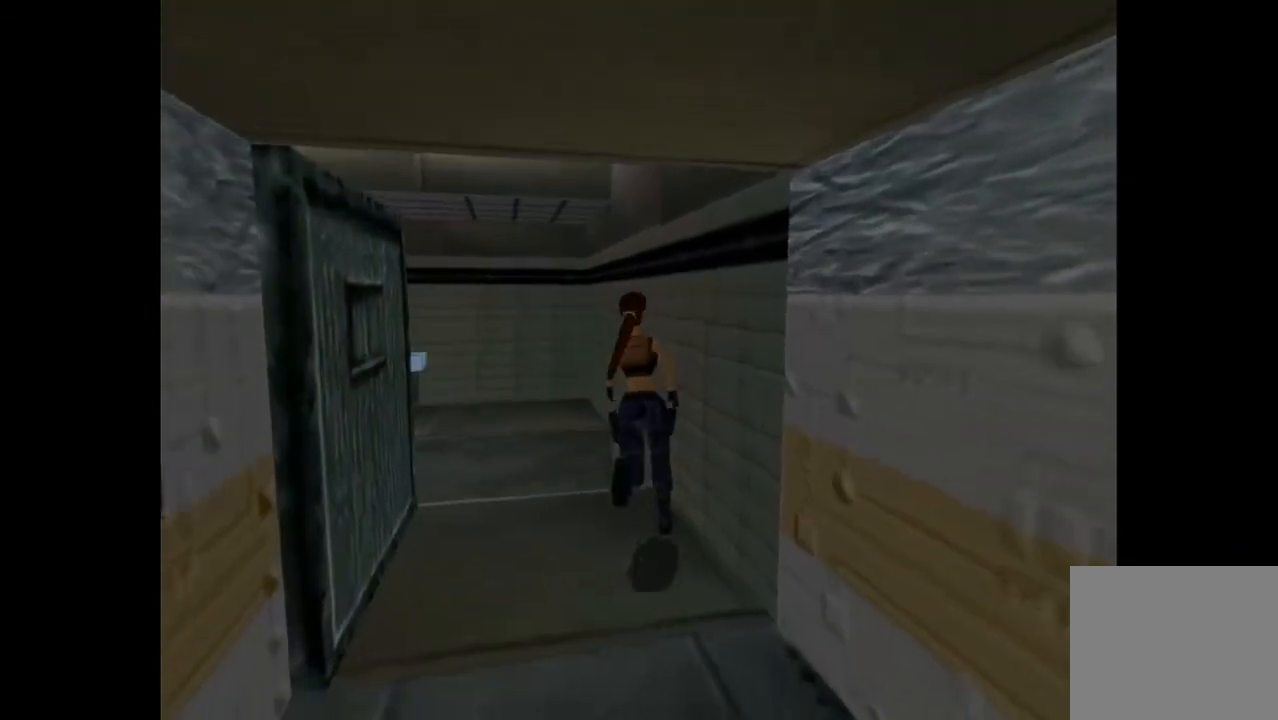
{"buttons": ["R2", "DPAD_UP", "DPAD_LEFT"], "events": [[500, "R2", "down"]]}
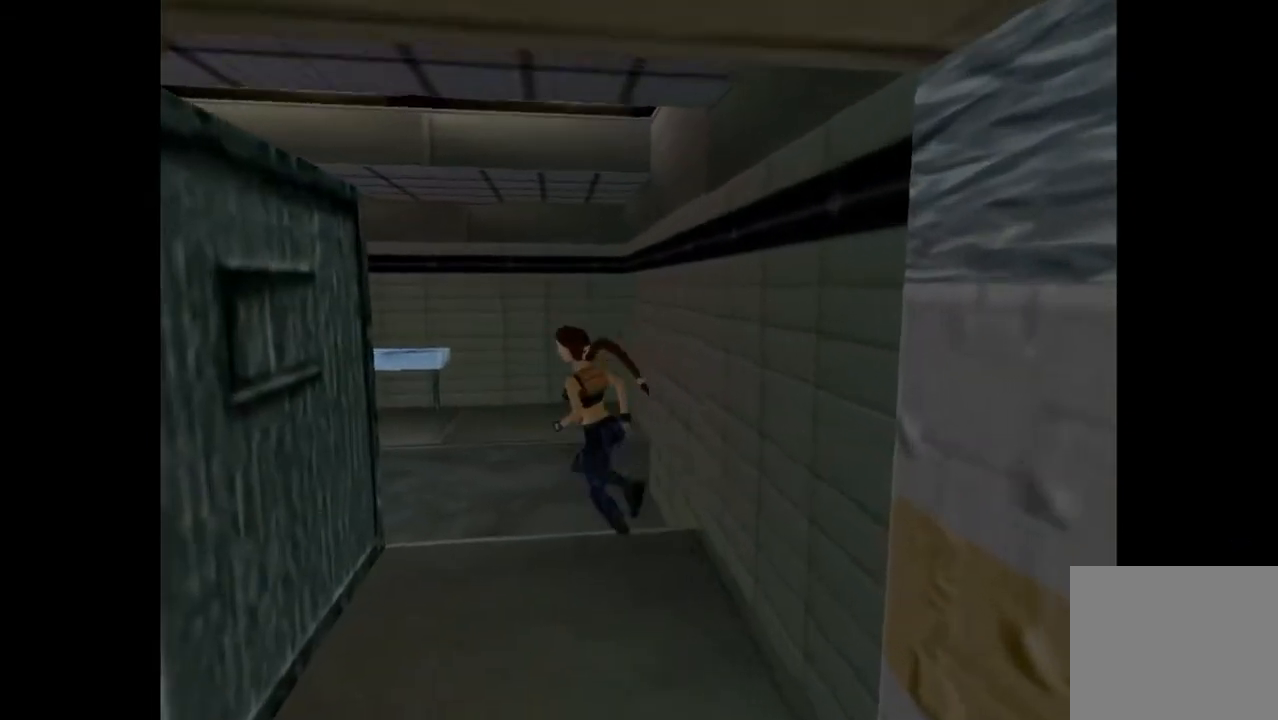
{"buttons": ["R2", "DPAD_UP", "DPAD_LEFT"], "events": []}
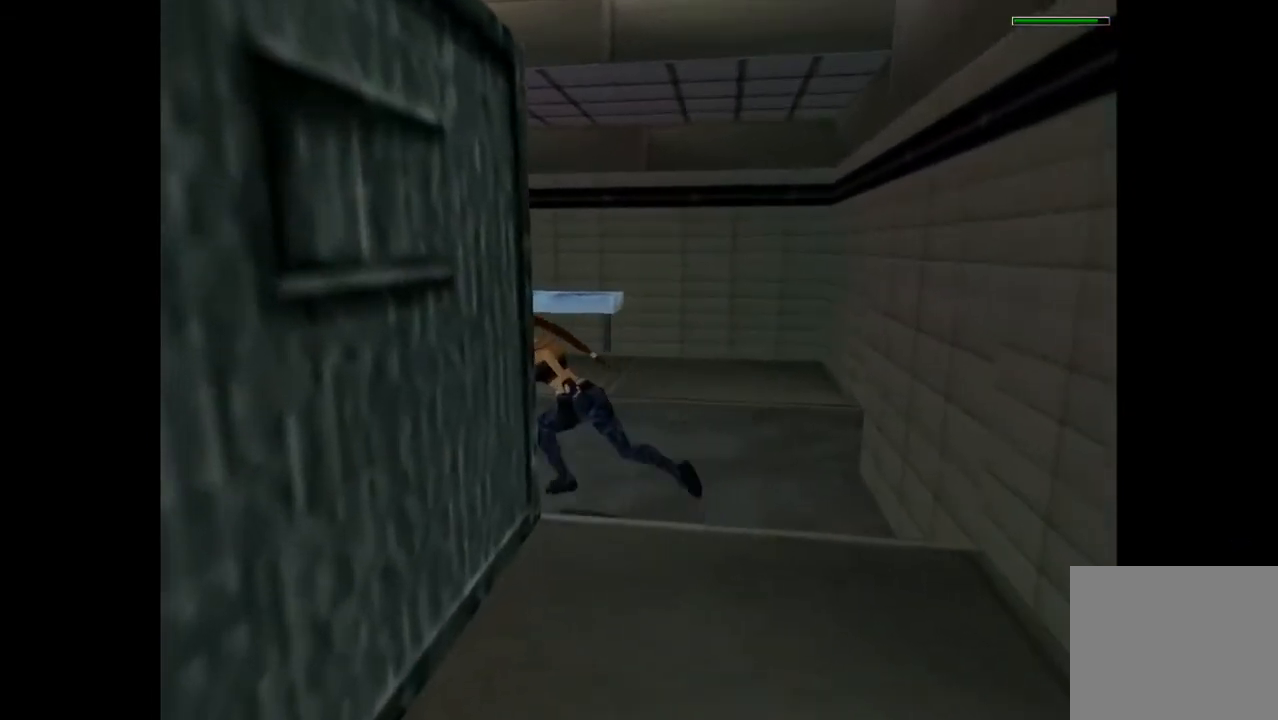
{"buttons": ["R2", "DPAD_UP", "DPAD_RIGHT"], "events": [[267, "DPAD_LEFT", "up"], [333, "DPAD_RIGHT", "down"]]}
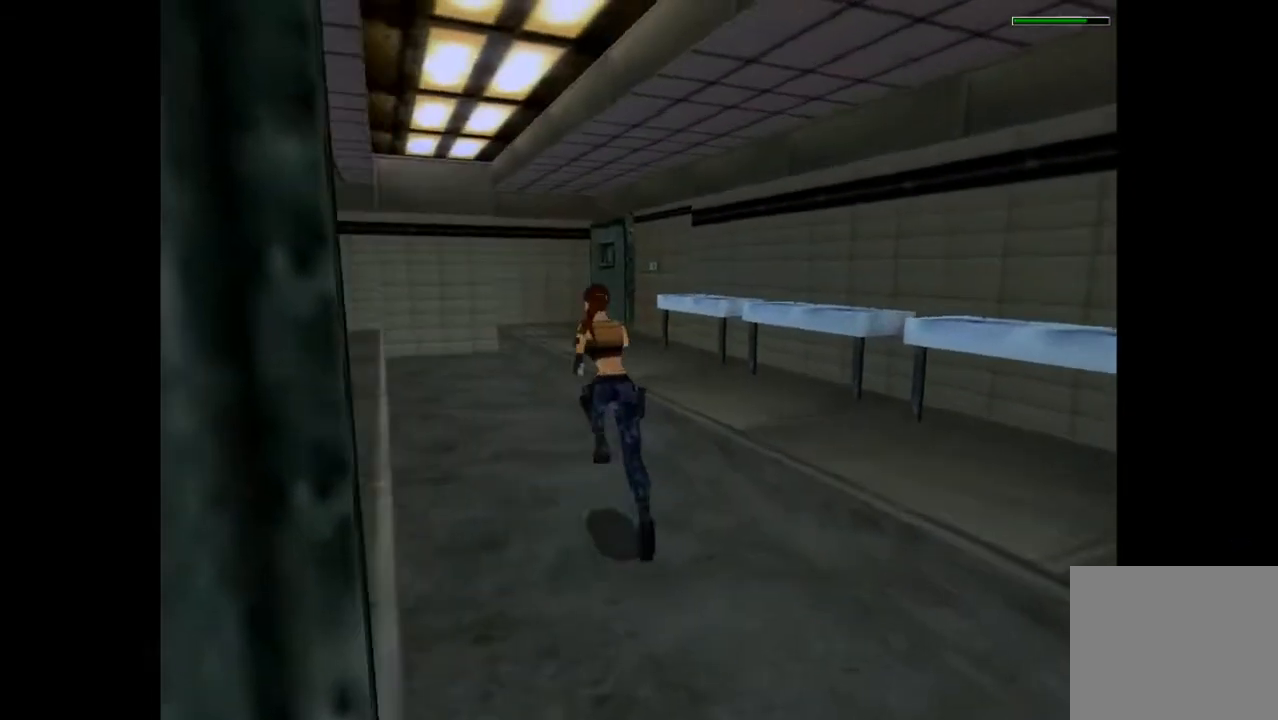
{"buttons": ["DPAD_UP"], "events": [[133, "DPAD_RIGHT", "up"], [467, "R2", "up"]]}
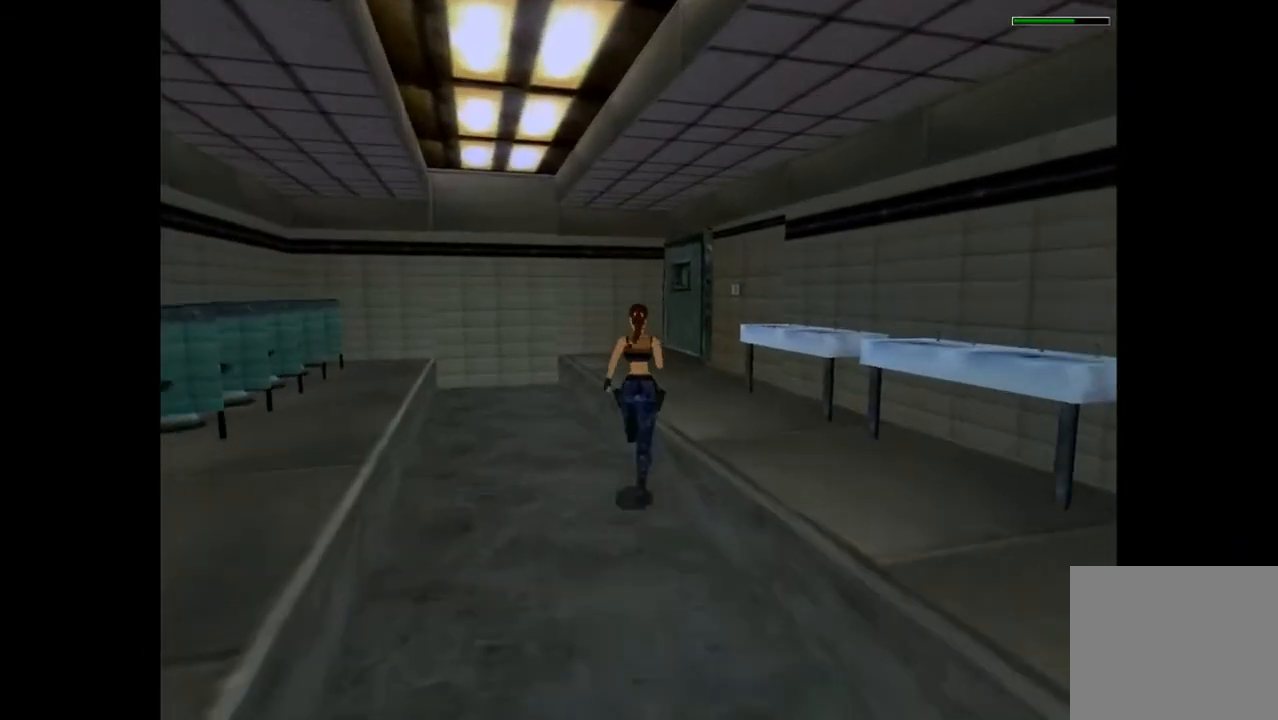
{"buttons": ["DPAD_UP", "DPAD_RIGHT"], "events": [[67, "DPAD_RIGHT", "down"]]}
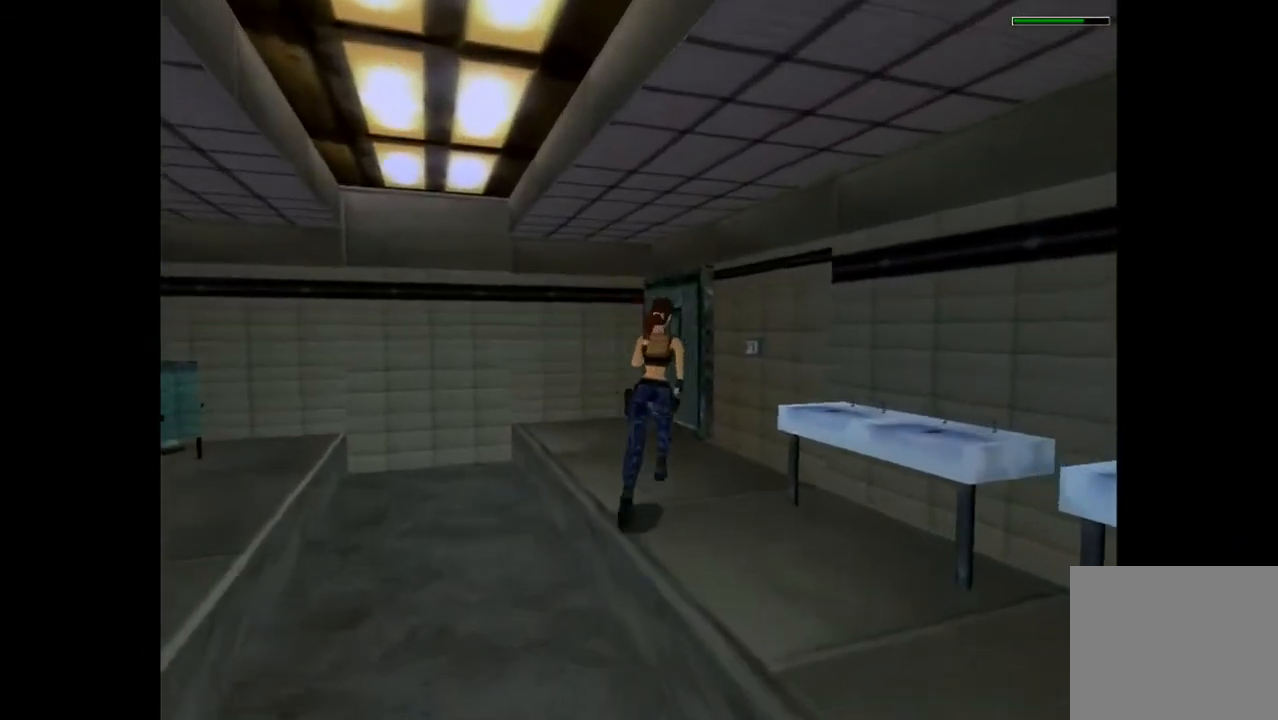
{"buttons": [], "events": [[333, "DPAD_RIGHT", "up"], [333, "DPAD_UP", "up"]]}
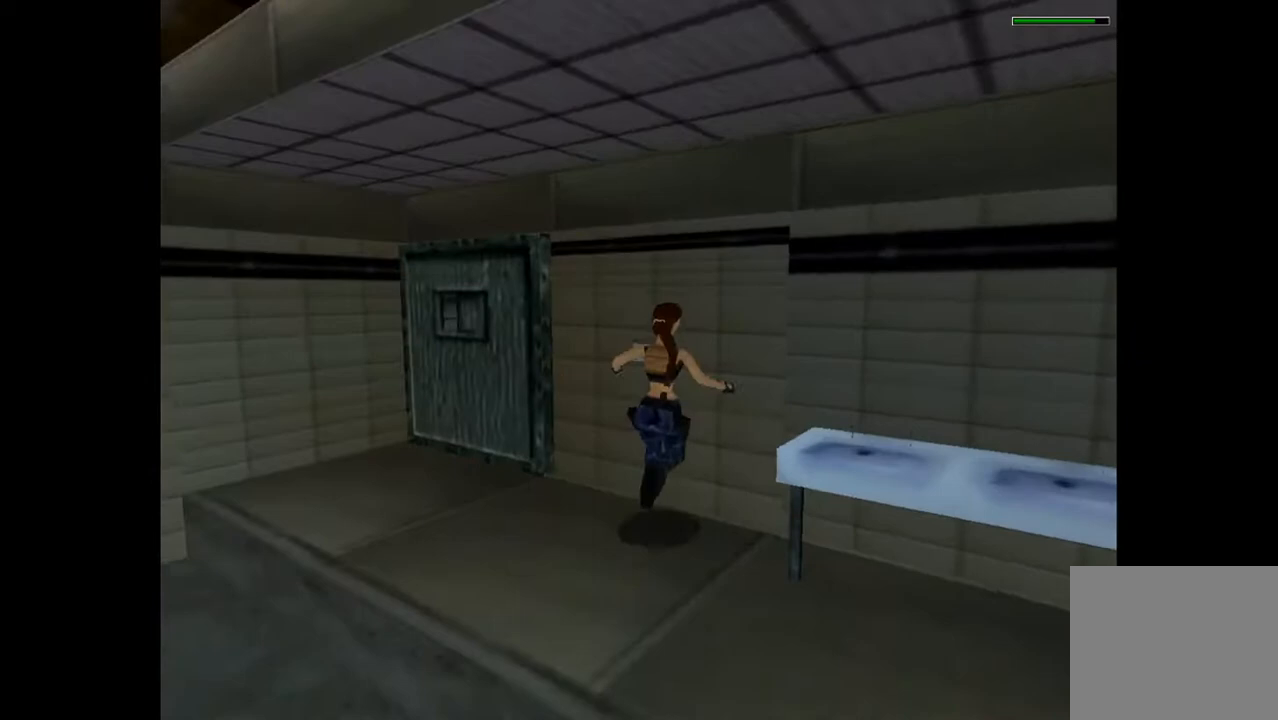
{"buttons": ["CROSS"], "events": [[33, "CROSS", "down"]]}
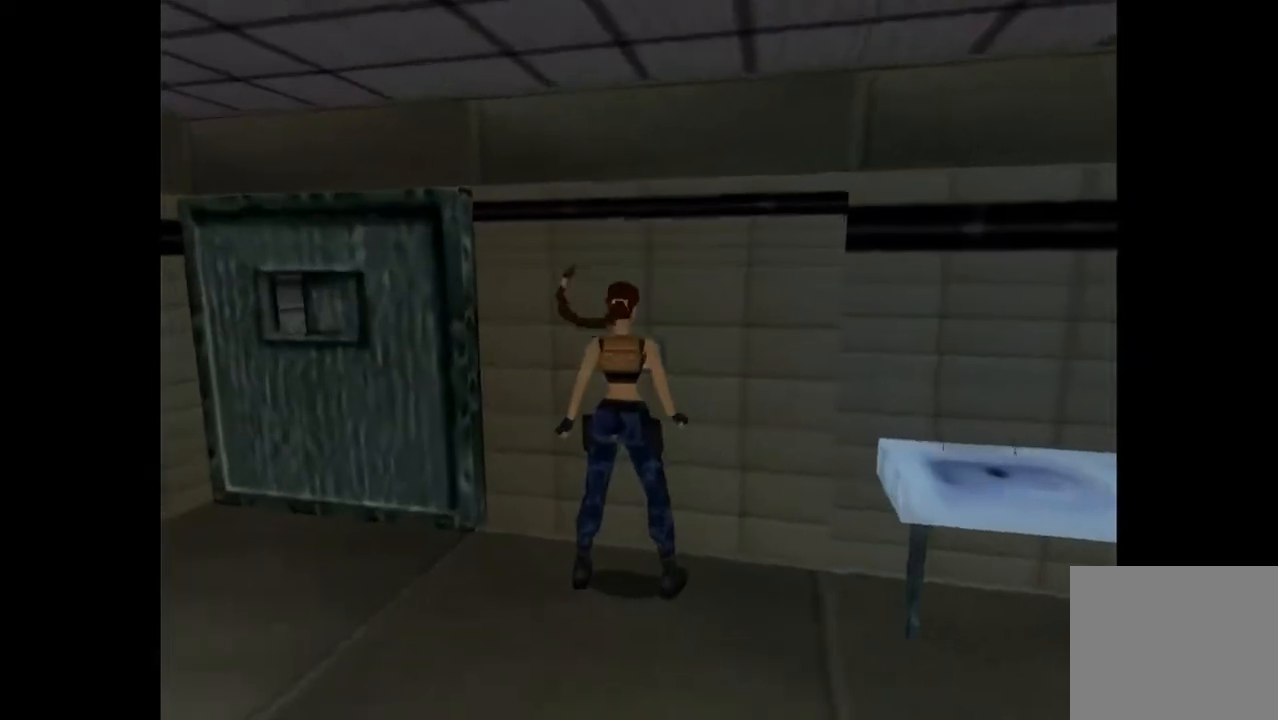
{"buttons": [], "events": [[200, "CROSS", "up"]]}
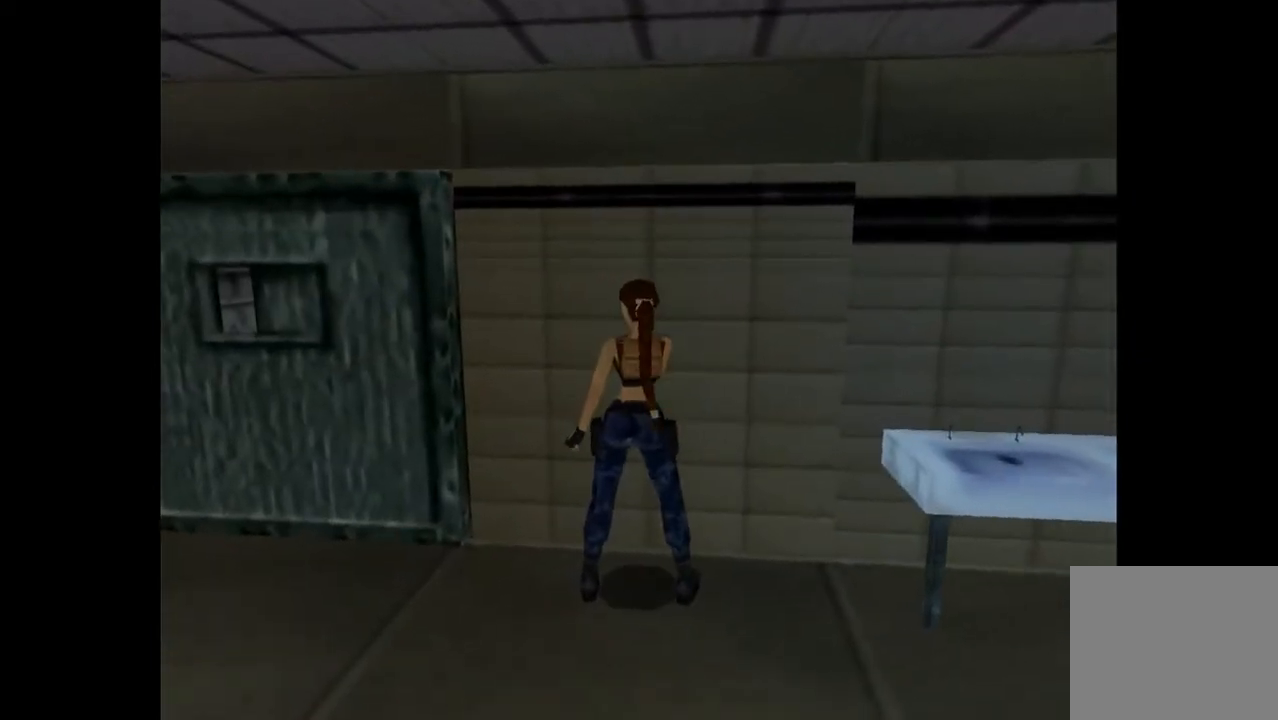
{"buttons": ["DPAD_LEFT"], "events": [[67, "DPAD_LEFT", "down"]]}
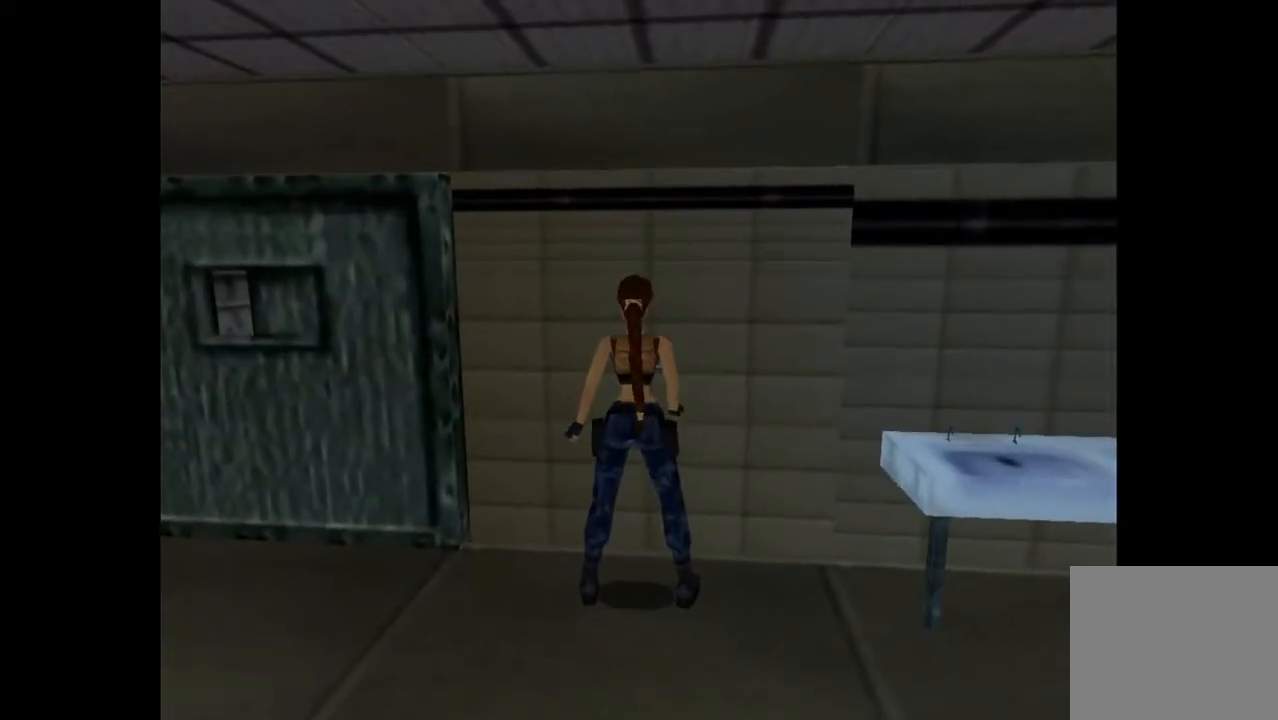
{"buttons": ["DPAD_LEFT"], "events": []}
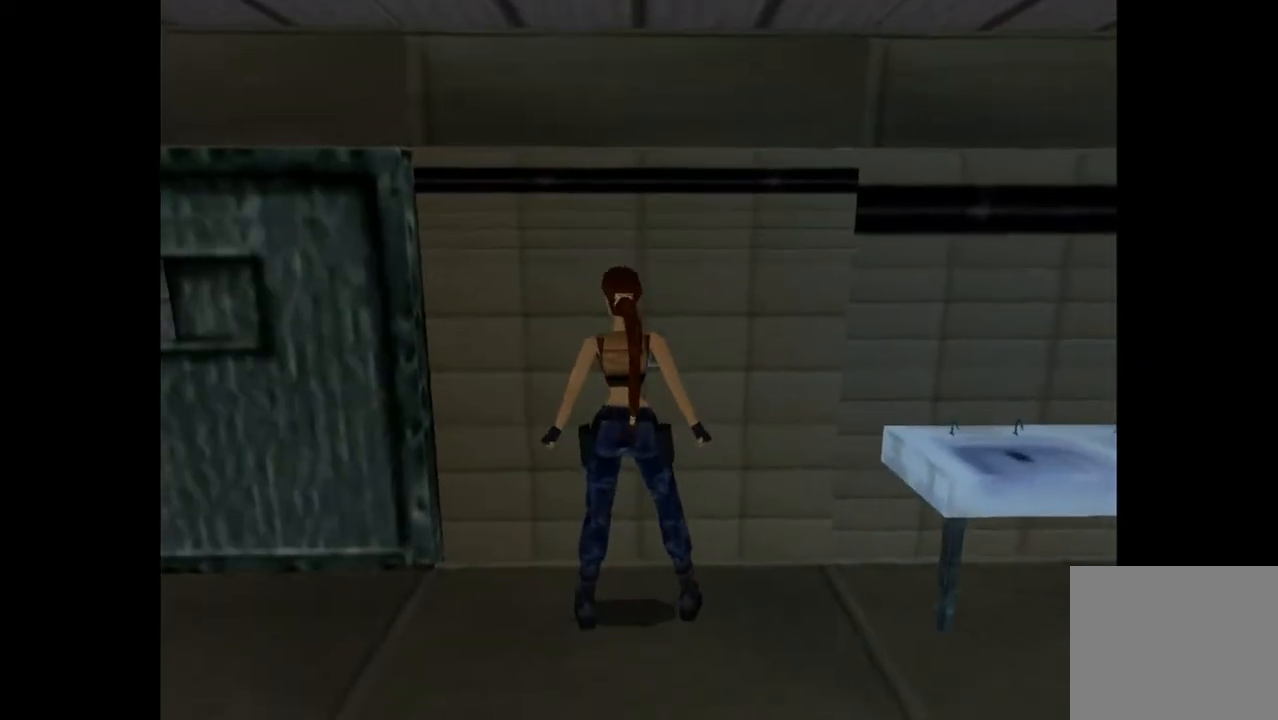
{"buttons": ["DPAD_LEFT"], "events": []}
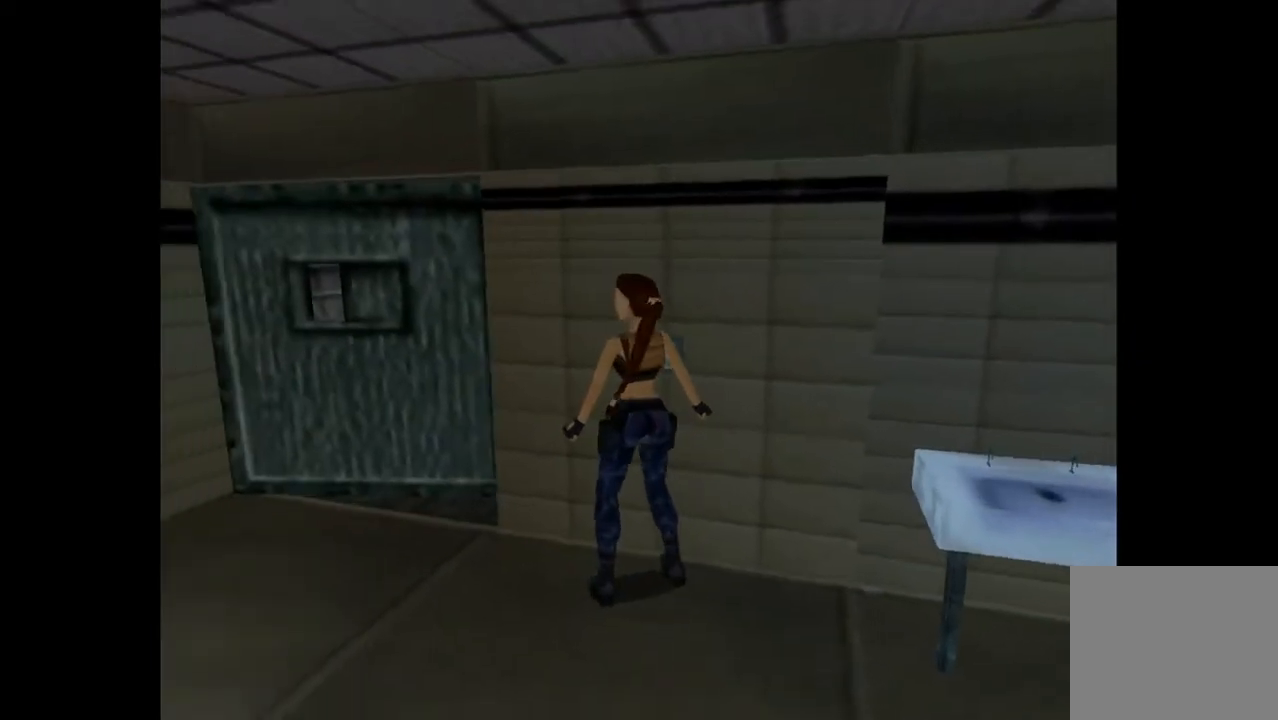
{"buttons": ["DPAD_UP", "DPAD_RIGHT"], "events": [[100, "DPAD_UP", "down"], [167, "DPAD_LEFT", "up"], [267, "DPAD_RIGHT", "down"]]}
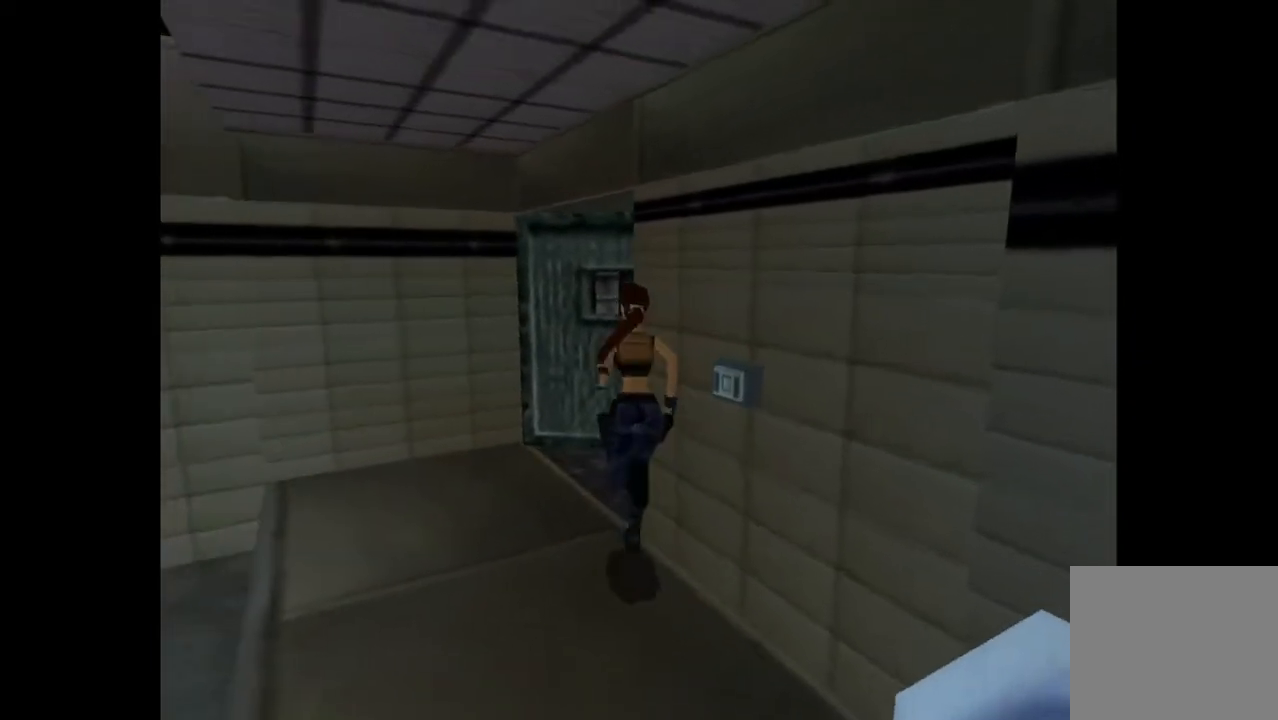
{"buttons": ["DPAD_UP", "DPAD_RIGHT"], "events": []}
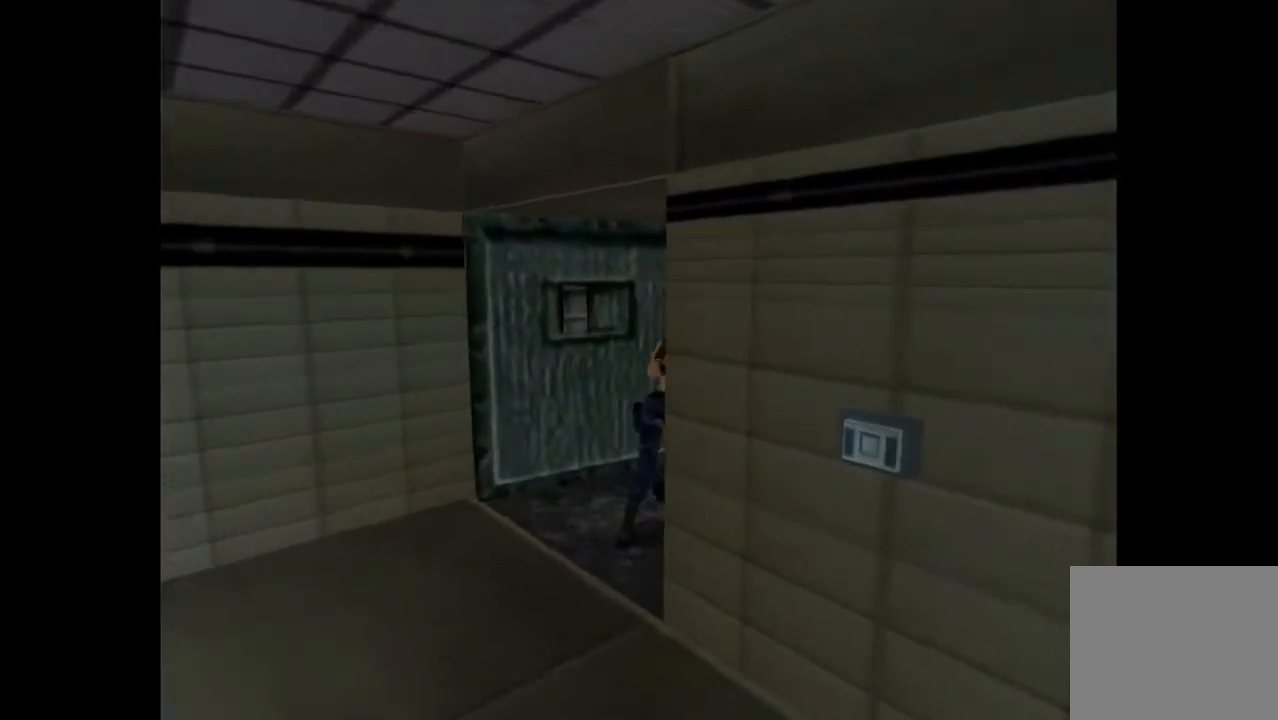
{"buttons": ["DPAD_UP"], "events": [[100, "DPAD_RIGHT", "up"]]}
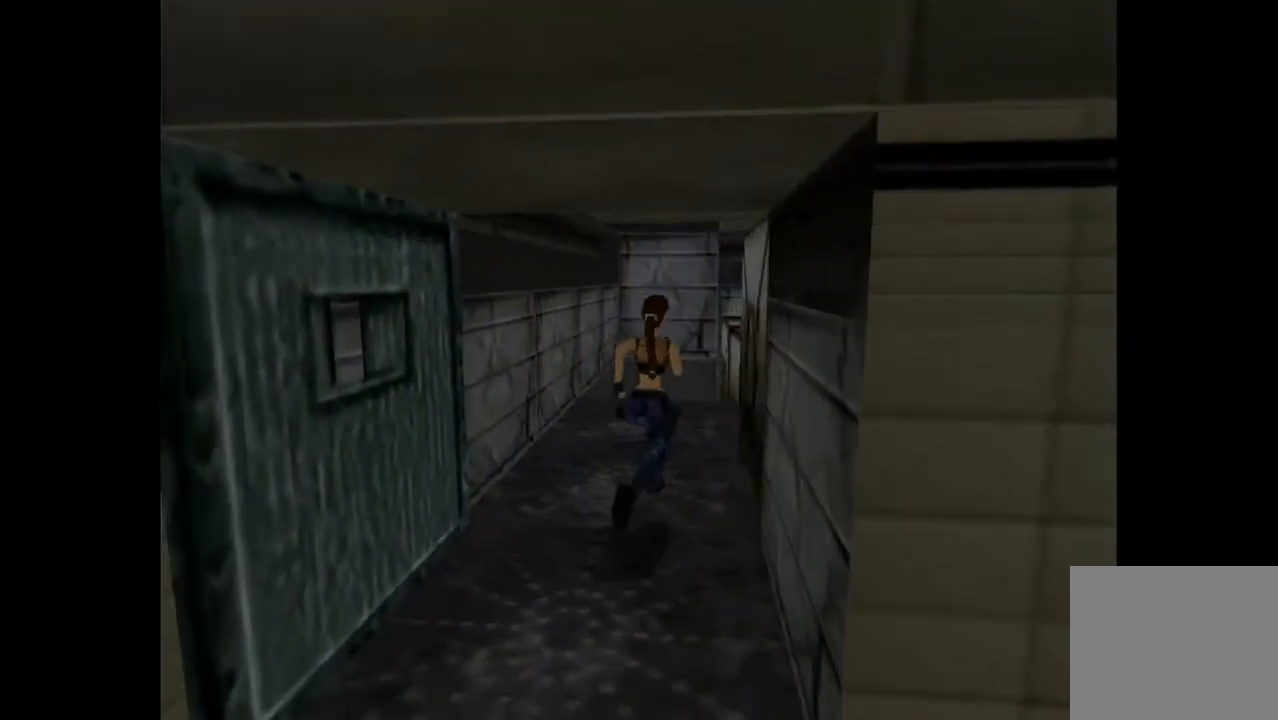
{"buttons": ["DPAD_UP"], "events": [[233, "DPAD_RIGHT", "down"], [333, "DPAD_RIGHT", "up"]]}
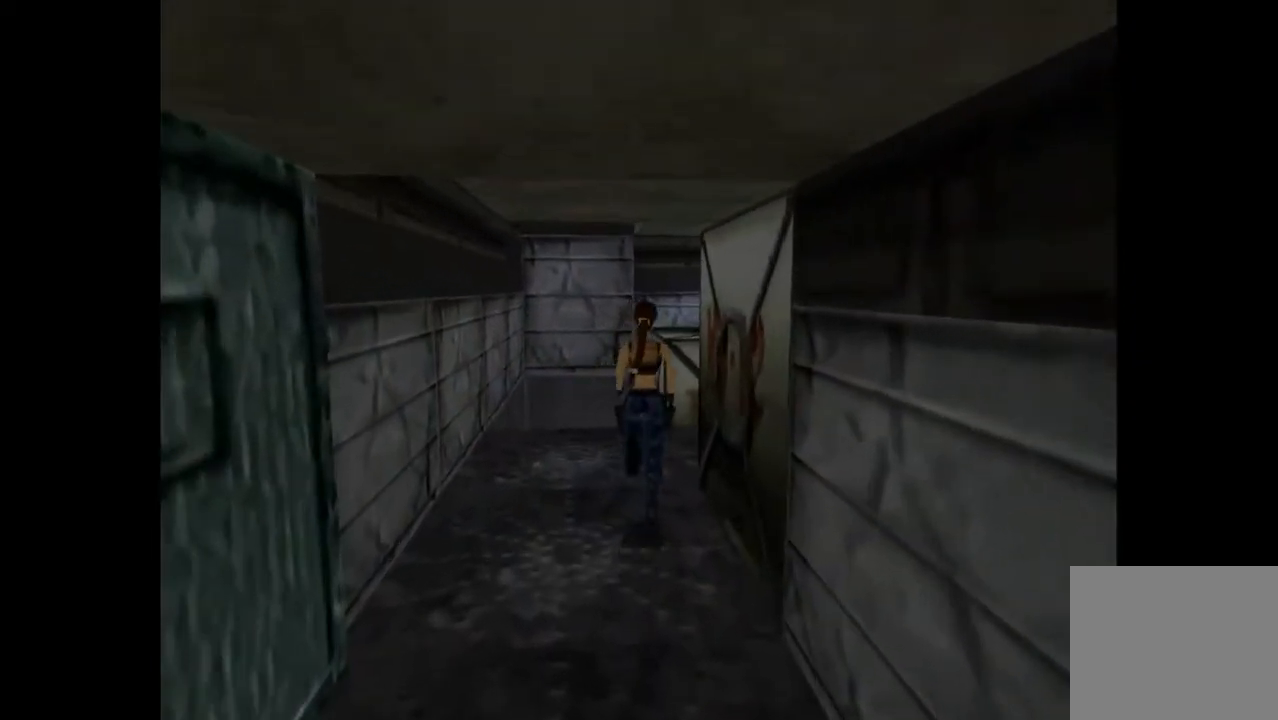
{"buttons": ["DPAD_UP", "DPAD_RIGHT"], "events": [[67, "DPAD_RIGHT", "down"], [133, "SQUARE", "down"], [333, "SQUARE", "up"]]}
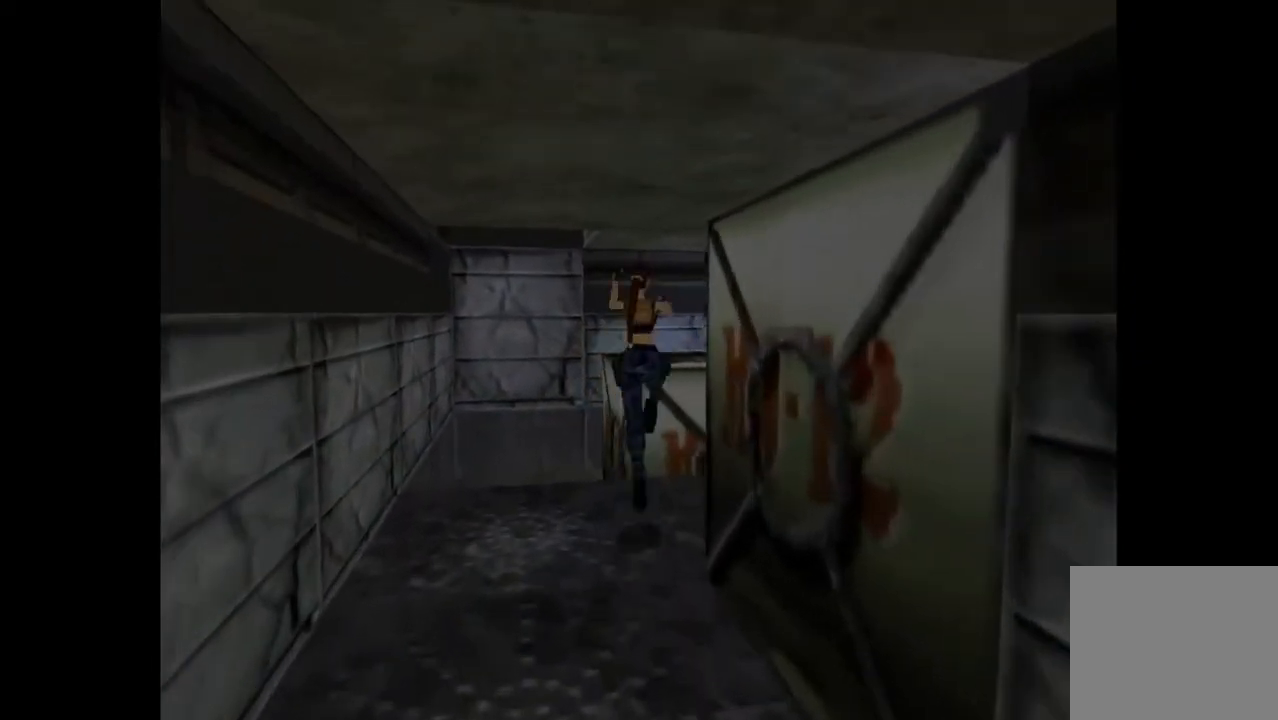
{"buttons": ["DPAD_UP"], "events": [[200, "DPAD_RIGHT", "up"]]}
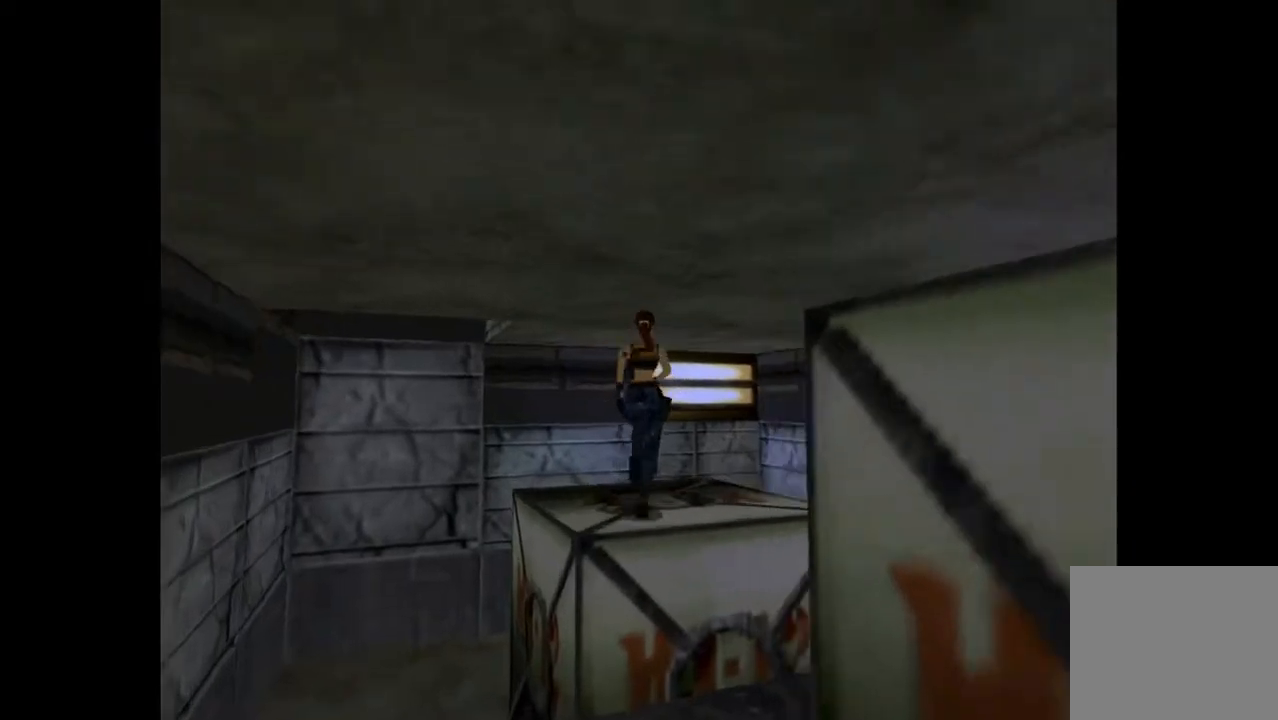
{"buttons": ["CIRCLE", "DPAD_UP"], "events": [[467, "CIRCLE", "down"]]}
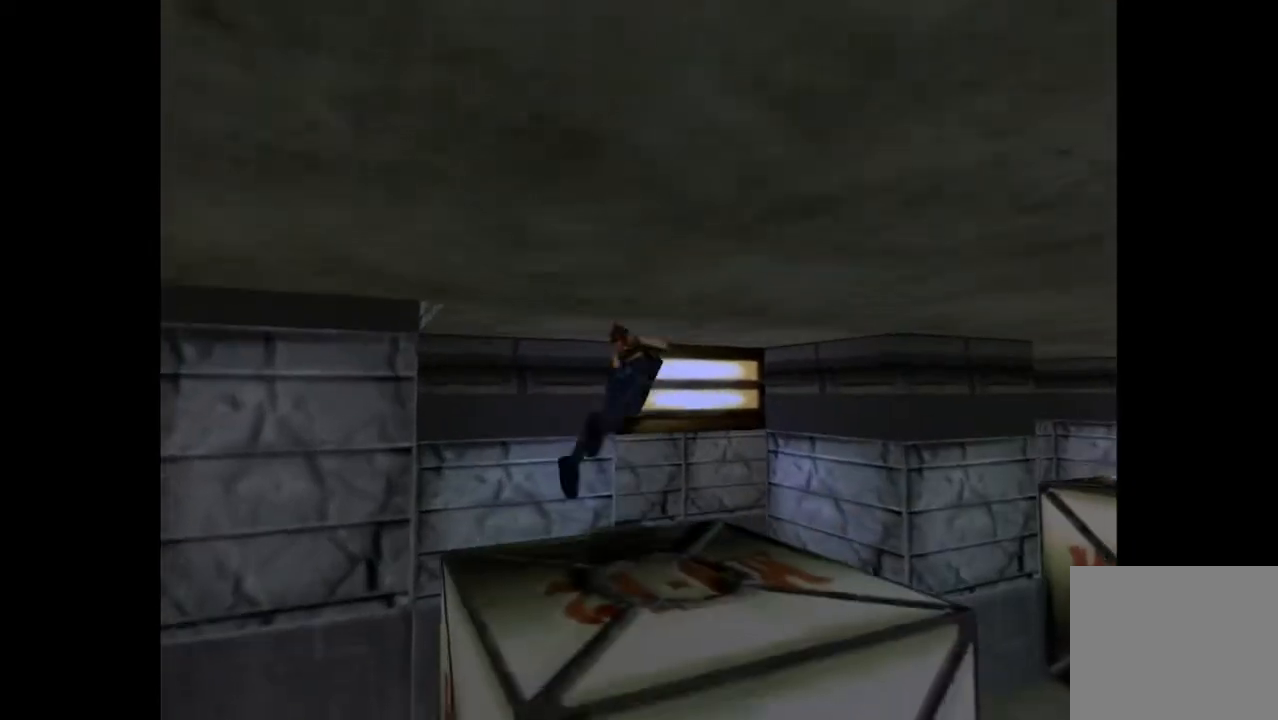
{"buttons": ["DPAD_UP", "DPAD_RIGHT"], "events": [[33, "CIRCLE", "up"], [33, "DPAD_RIGHT", "down"]]}
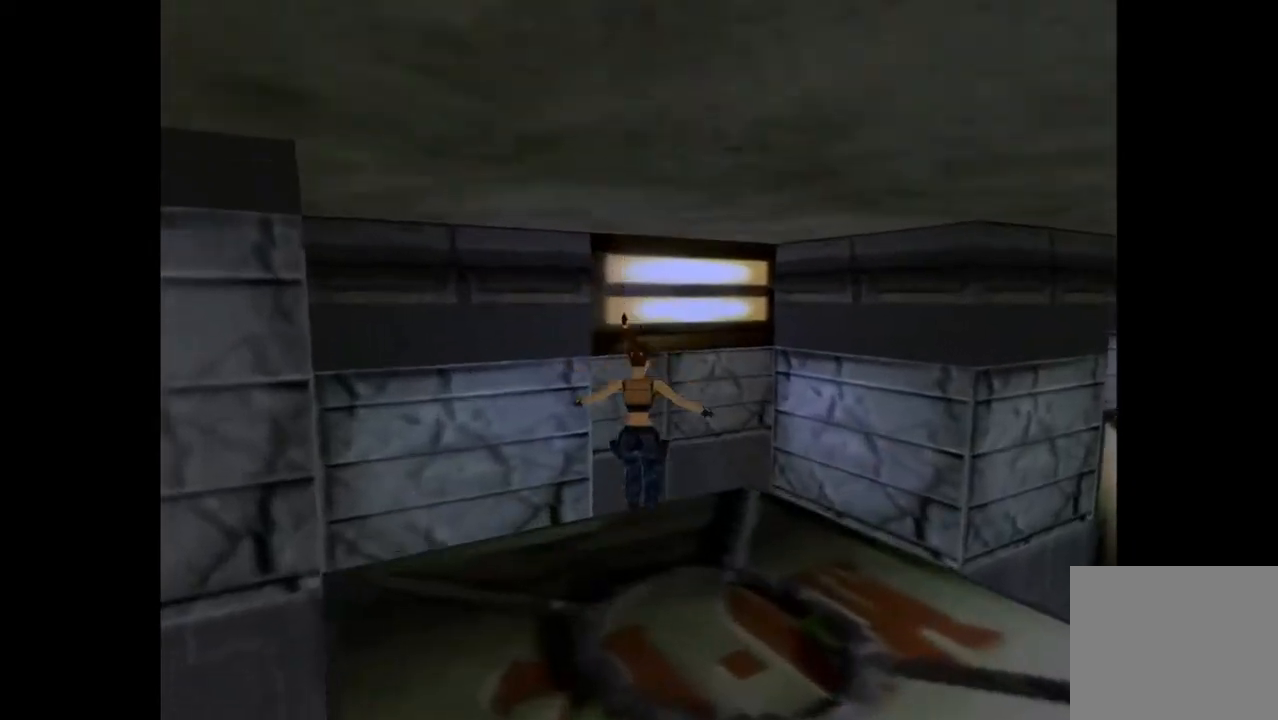
{"buttons": ["DPAD_UP"], "events": [[467, "DPAD_RIGHT", "up"]]}